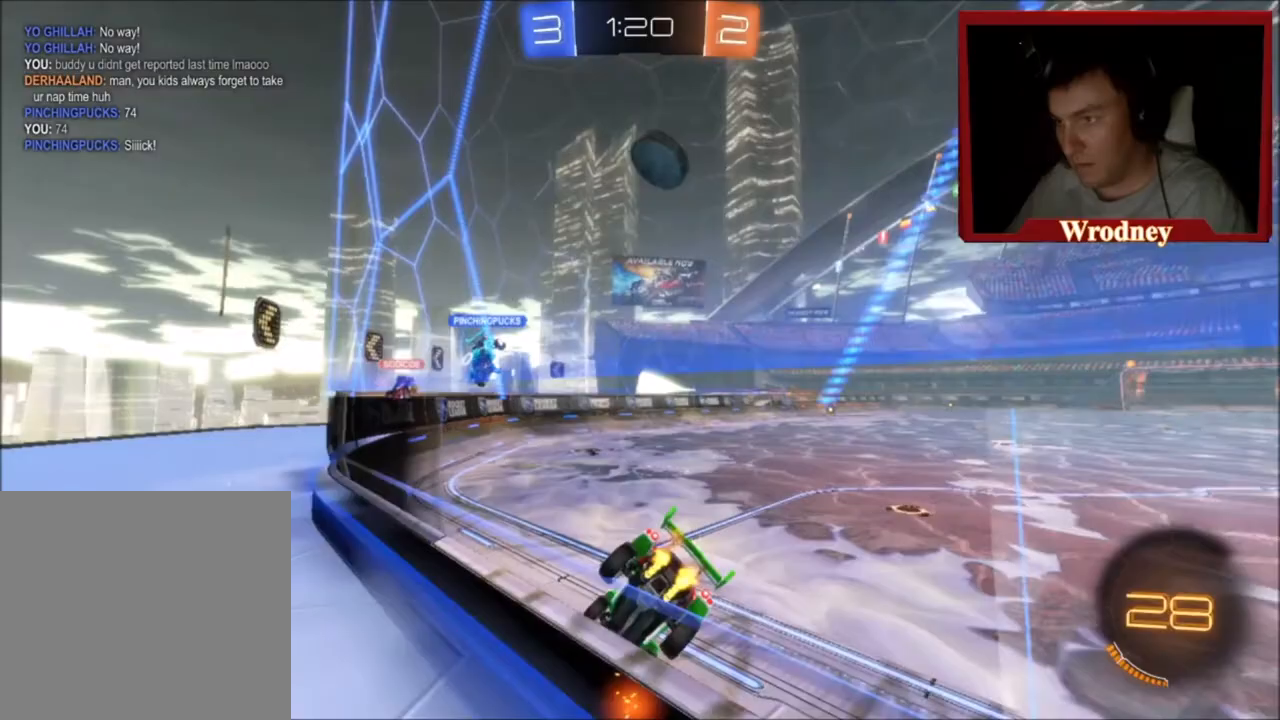
Gameplay with a controller (Xbox layout); each line is a JSON object with the inputs held at the frame after it. "events" lists button and stick changes between this image and that frame as [ms after this image, input, new state], when the widget could be followed in between.
{"buttons": ["A", "R2"], "left_stick": "down", "right_stick": "center", "events": [[101, "left_stick", "down-right"], [134, "L2", "up"], [267, "A", "down"], [301, "R2", "down"], [301, "left_stick", "down"], [367, "A", "up"], [434, "left_stick", "center"], [468, "A", "down"], [501, "left_stick", "down"]]}
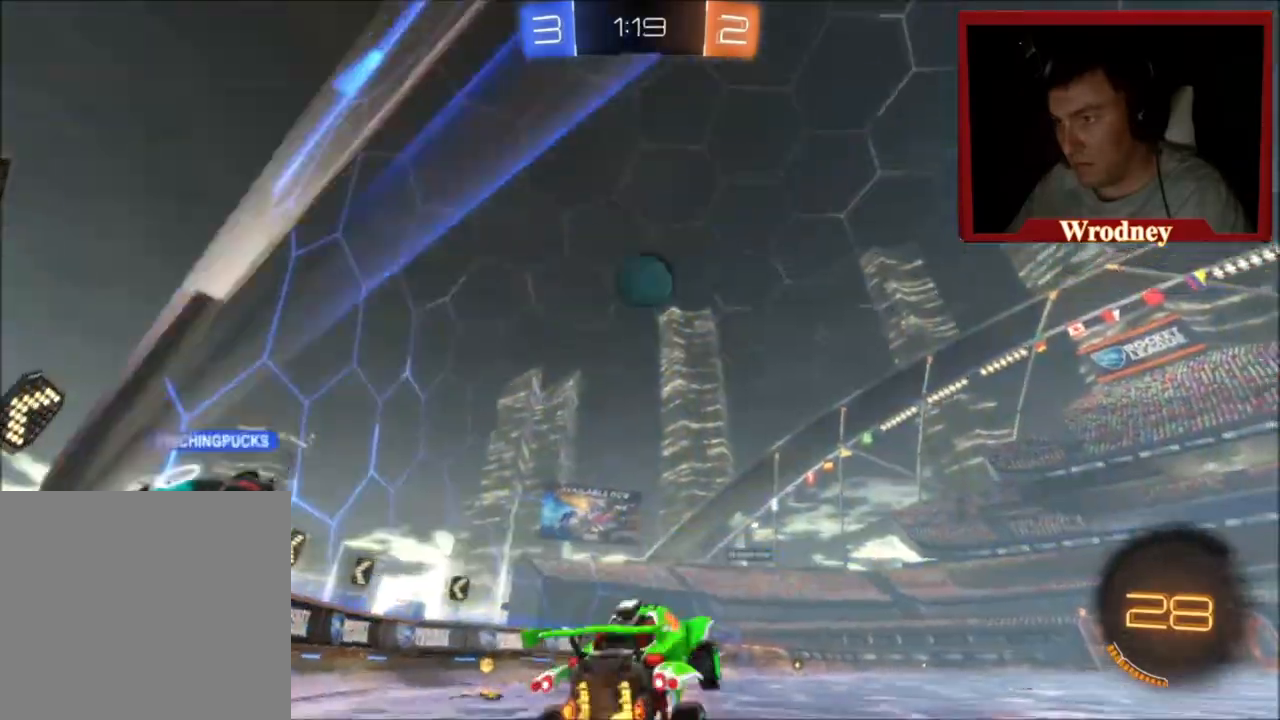
{"buttons": ["A", "X", "R2"], "left_stick": "up-left", "right_stick": "center", "events": [[234, "X", "down"], [234, "left_stick", "right"], [334, "left_stick", "up-left"]]}
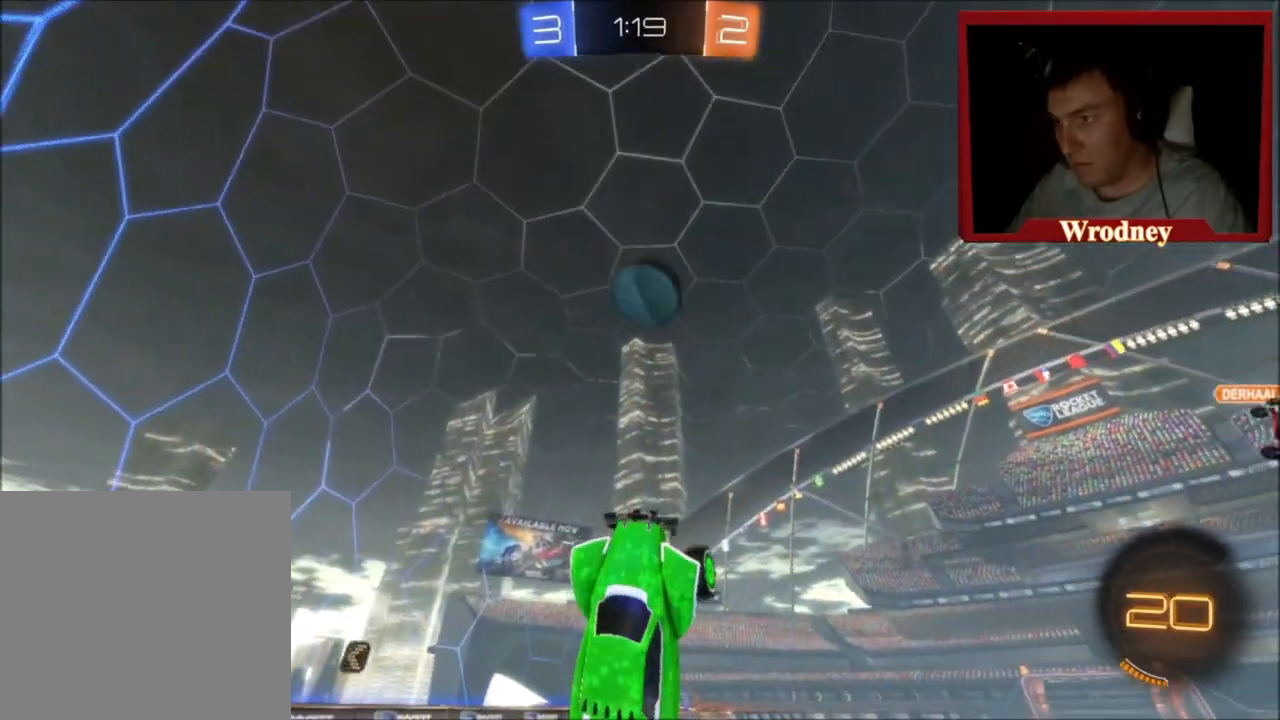
{"buttons": ["R2"], "left_stick": "up-left", "right_stick": "center", "events": [[34, "left_stick", "up"], [134, "left_stick", "up-right"], [301, "A", "up"], [301, "left_stick", "up-left"], [334, "X", "up"]]}
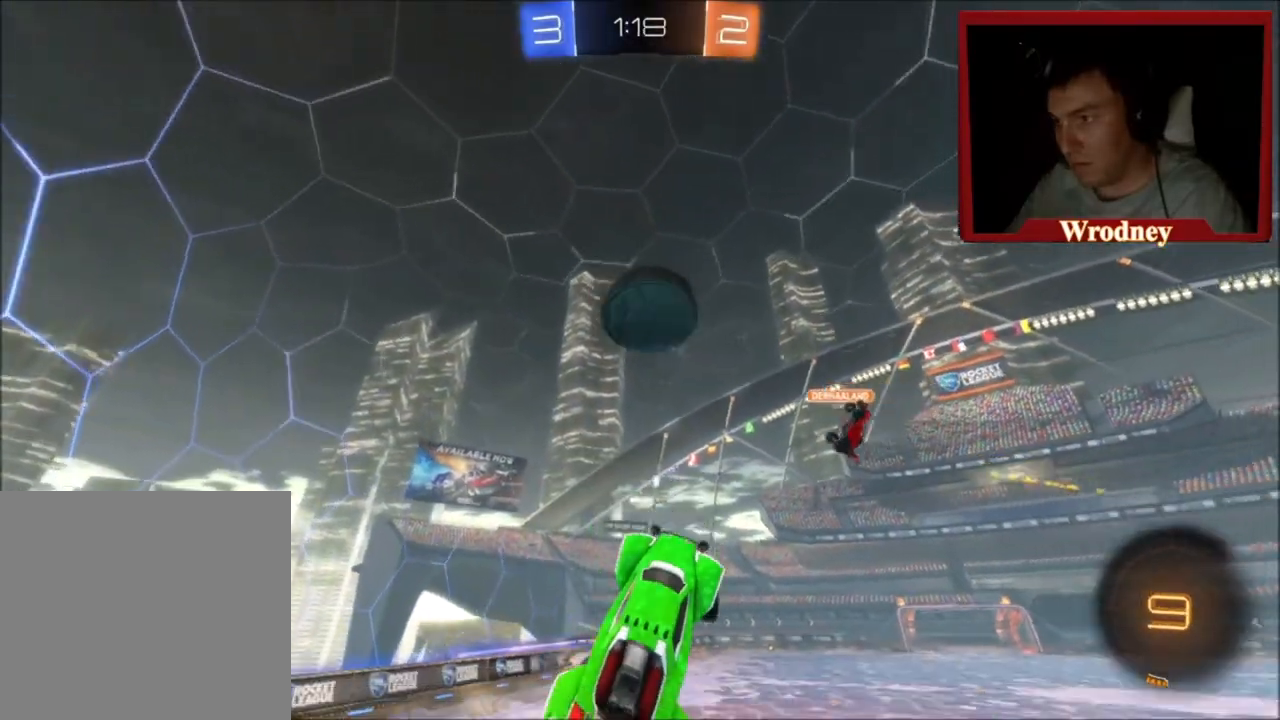
{"buttons": ["R2"], "left_stick": "center", "right_stick": "center", "events": [[67, "left_stick", "up-right"], [167, "left_stick", "center"], [267, "left_stick", "left"], [434, "left_stick", "center"]]}
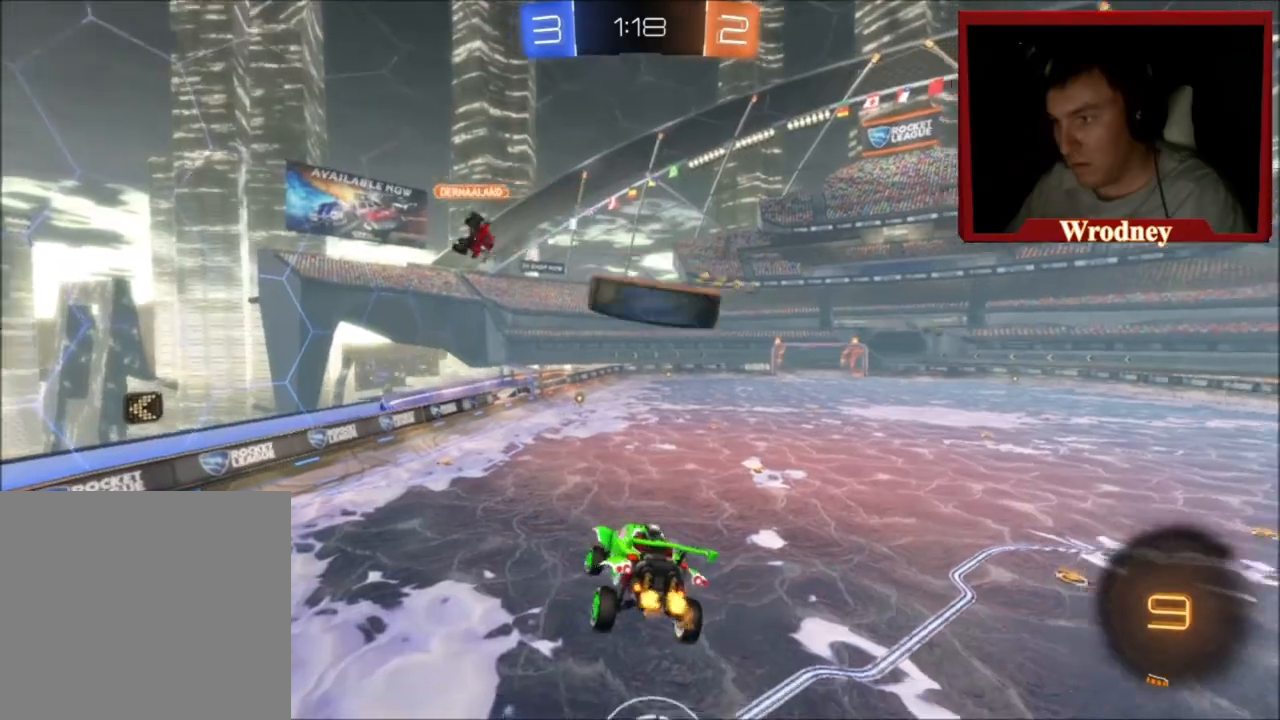
{"buttons": ["X", "R2"], "left_stick": "down-right", "right_stick": "center", "events": [[33, "left_stick", "down-right"], [367, "left_stick", "center"], [400, "X", "down"], [467, "left_stick", "down-right"]]}
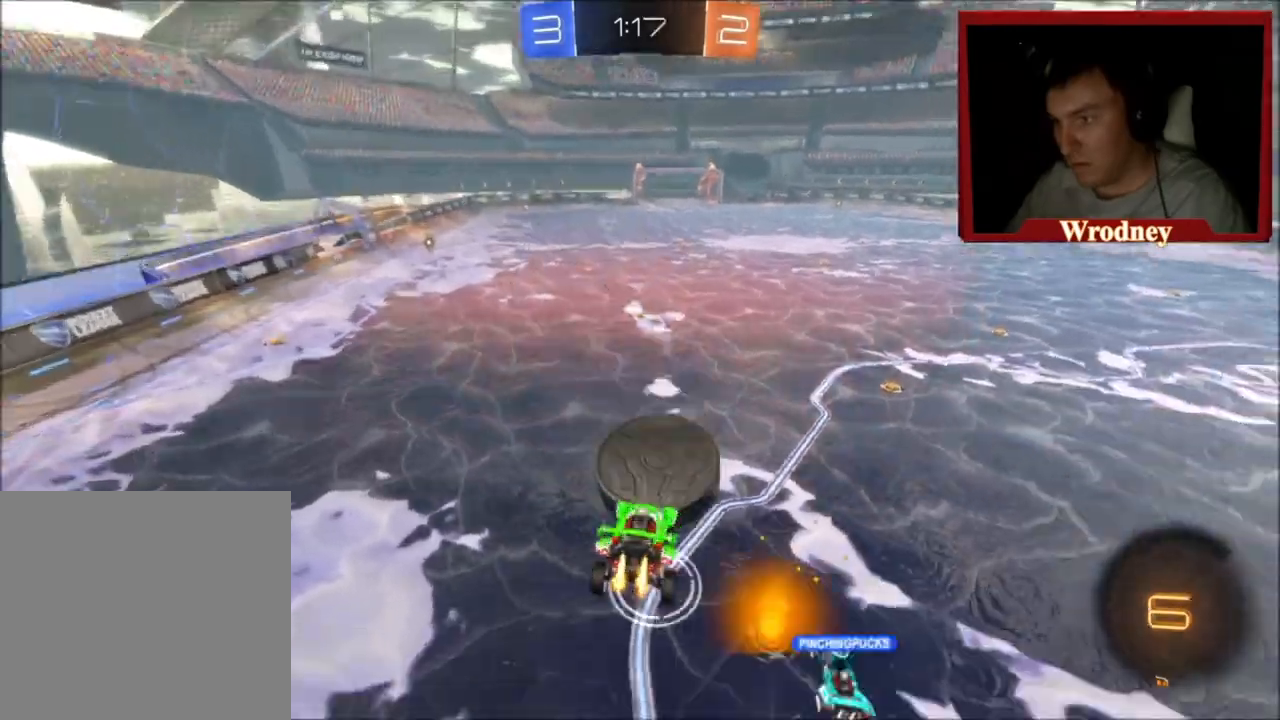
{"buttons": ["R2"], "left_stick": "left", "right_stick": "center", "events": [[133, "X", "up"], [133, "left_stick", "up-left"], [200, "left_stick", "left"]]}
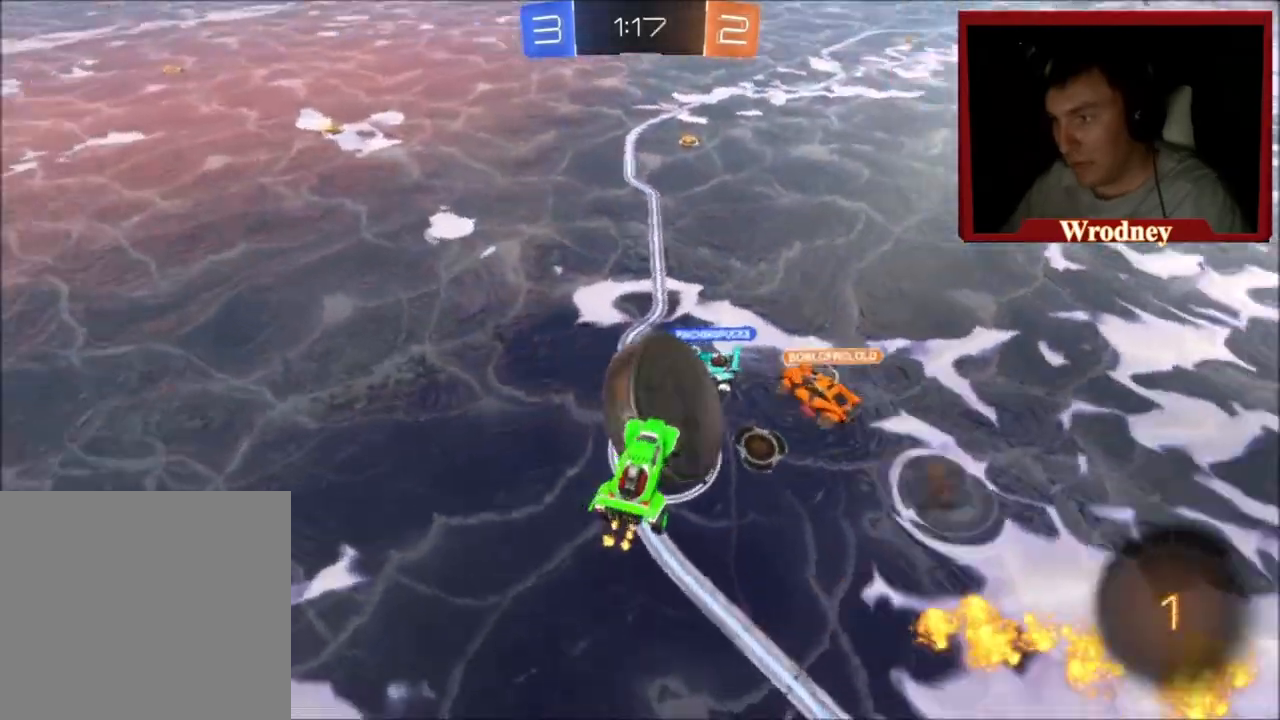
{"buttons": ["R2"], "left_stick": "right", "right_stick": "center", "events": [[67, "left_stick", "right"], [200, "left_stick", "up-right"], [467, "left_stick", "right"]]}
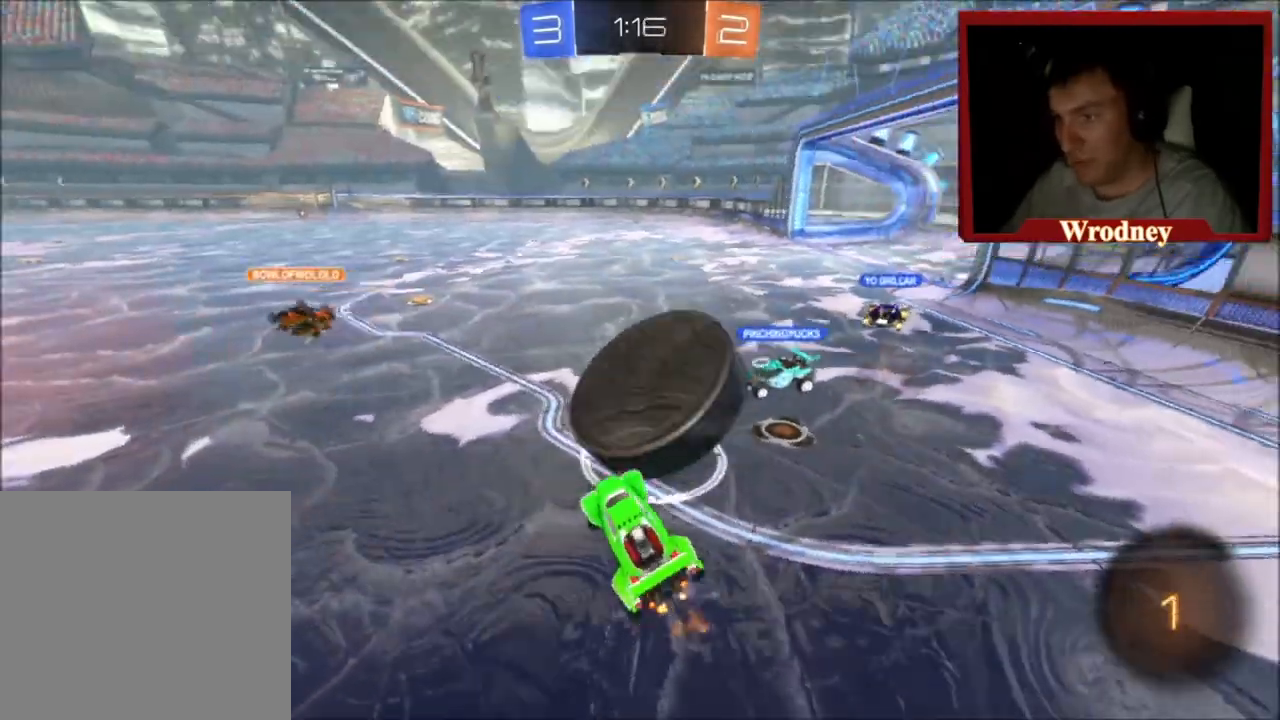
{"buttons": ["L2", "R2"], "left_stick": "center", "right_stick": "center", "events": [[166, "left_stick", "left"], [367, "L2", "down"], [367, "left_stick", "center"]]}
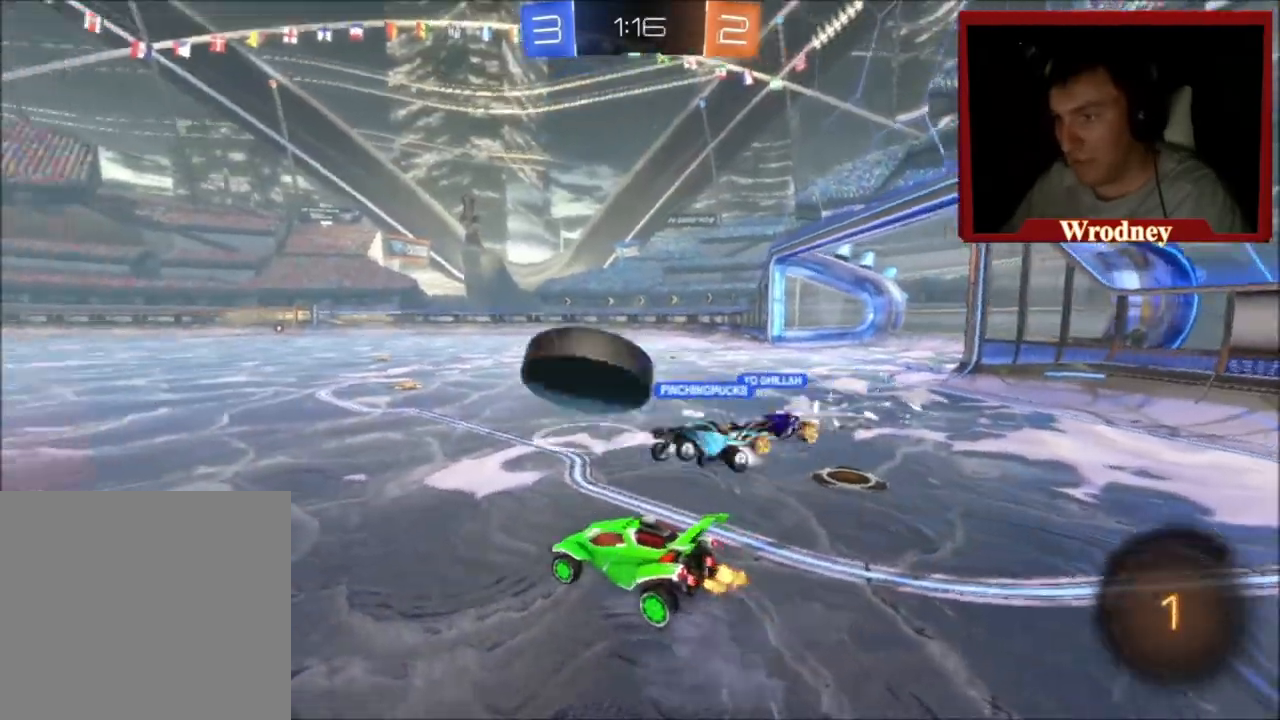
{"buttons": ["R2"], "left_stick": "up-right", "right_stick": "center", "events": [[67, "L2", "up"], [67, "left_stick", "right"], [434, "left_stick", "up-right"]]}
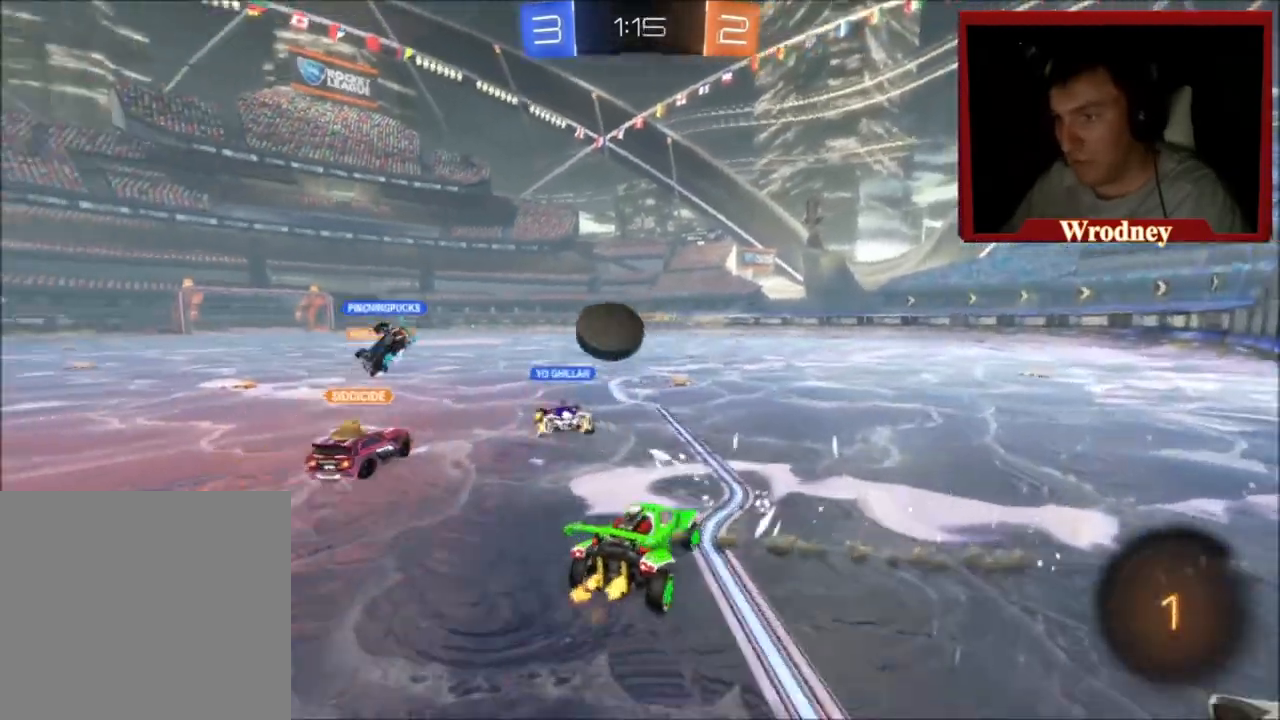
{"buttons": ["R2"], "left_stick": "center", "right_stick": "center", "events": [[33, "left_stick", "center"], [166, "left_stick", "right"], [333, "left_stick", "center"]]}
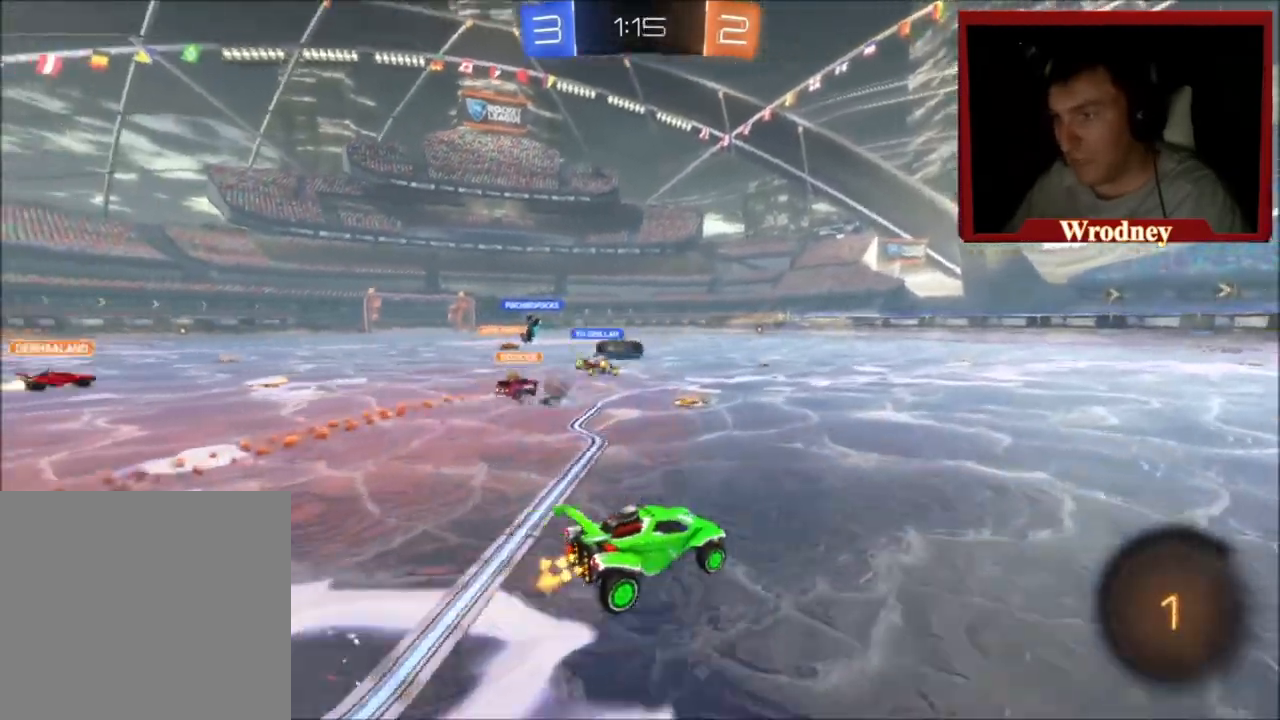
{"buttons": ["R2"], "left_stick": "center", "right_stick": "center", "events": [[33, "left_stick", "right"], [234, "left_stick", "center"]]}
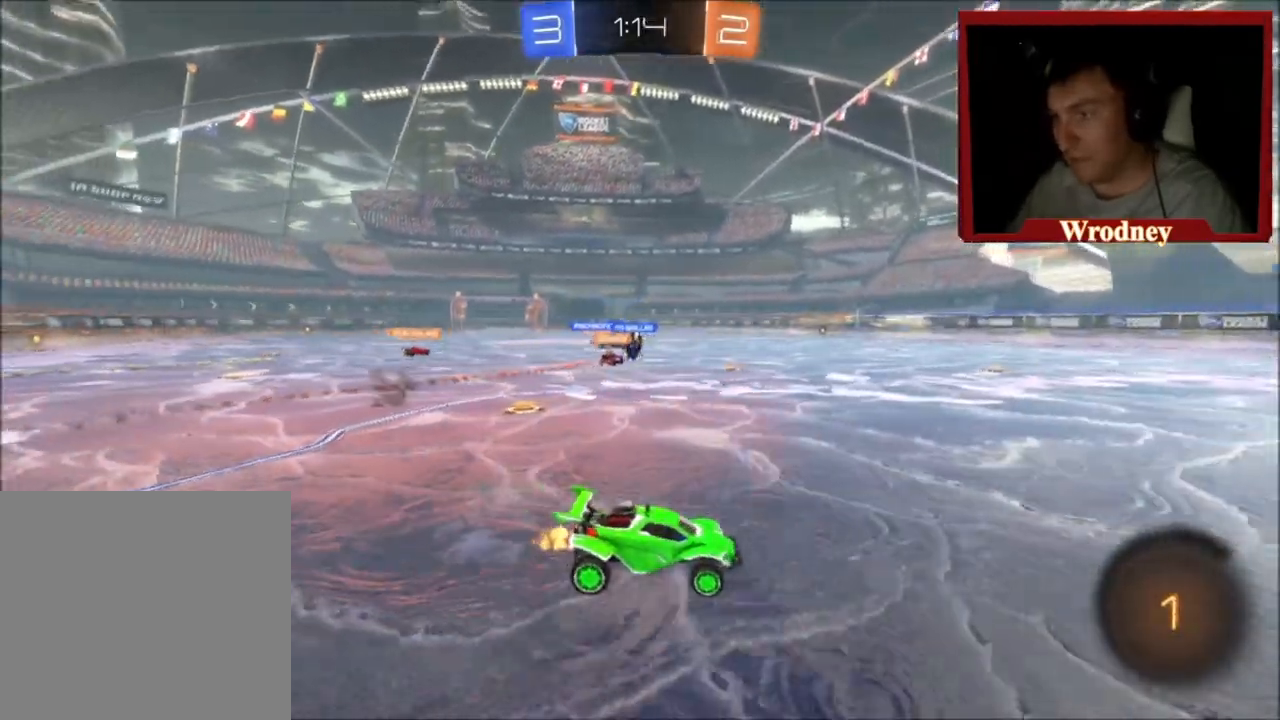
{"buttons": ["R2"], "left_stick": "center", "right_stick": "center", "events": []}
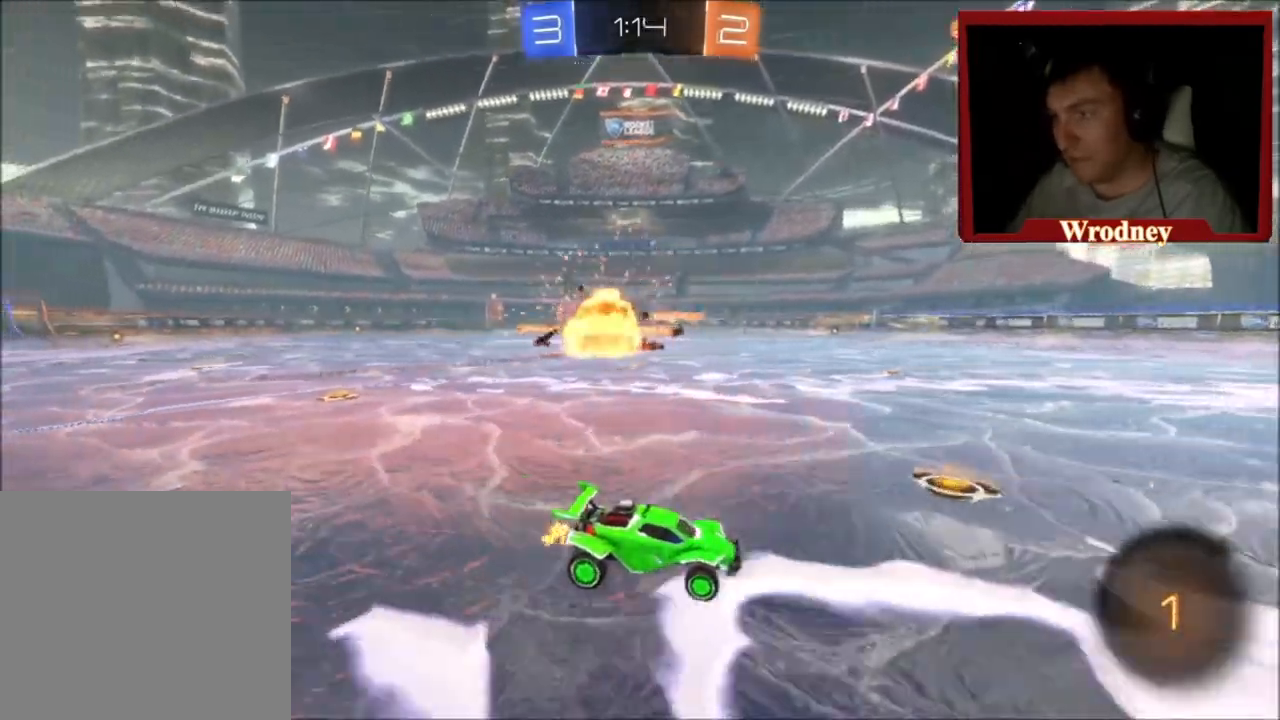
{"buttons": ["L2"], "left_stick": "up-left", "right_stick": "center", "events": [[267, "left_stick", "up-left"], [334, "R2", "up"], [367, "L2", "down"]]}
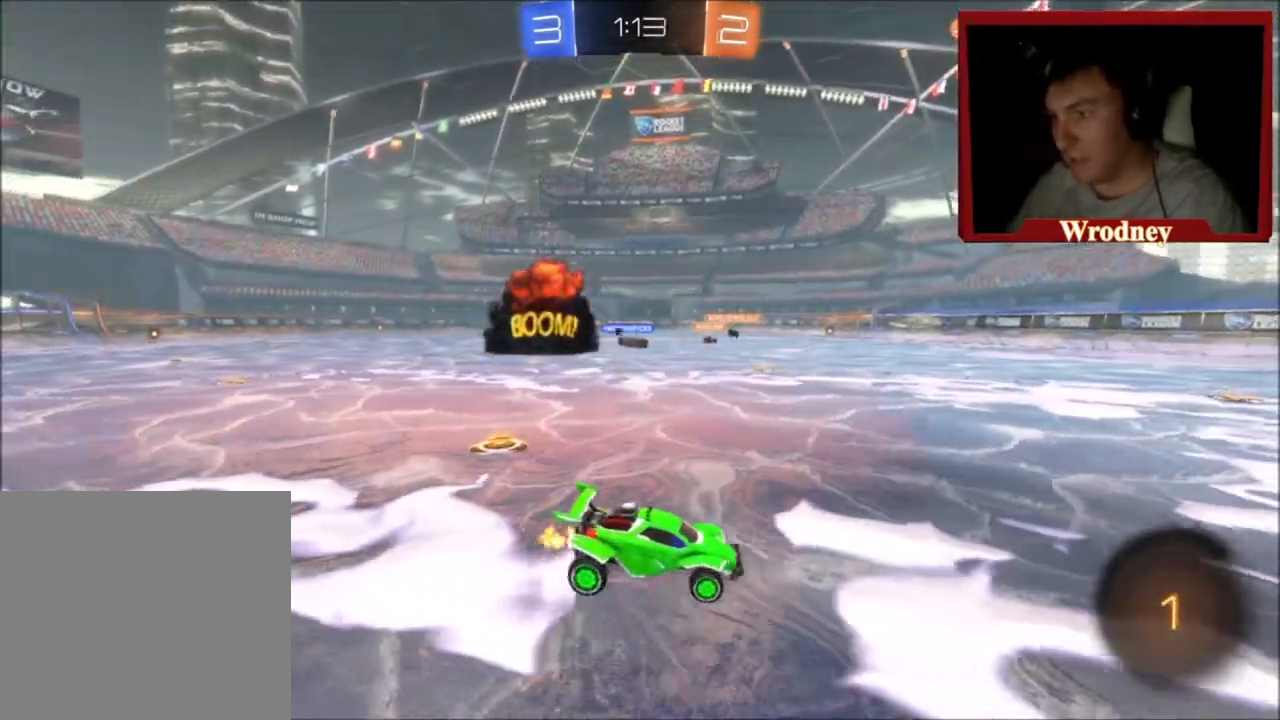
{"buttons": ["L2"], "left_stick": "right", "right_stick": "center", "events": [[100, "left_stick", "center"], [166, "left_stick", "right"]]}
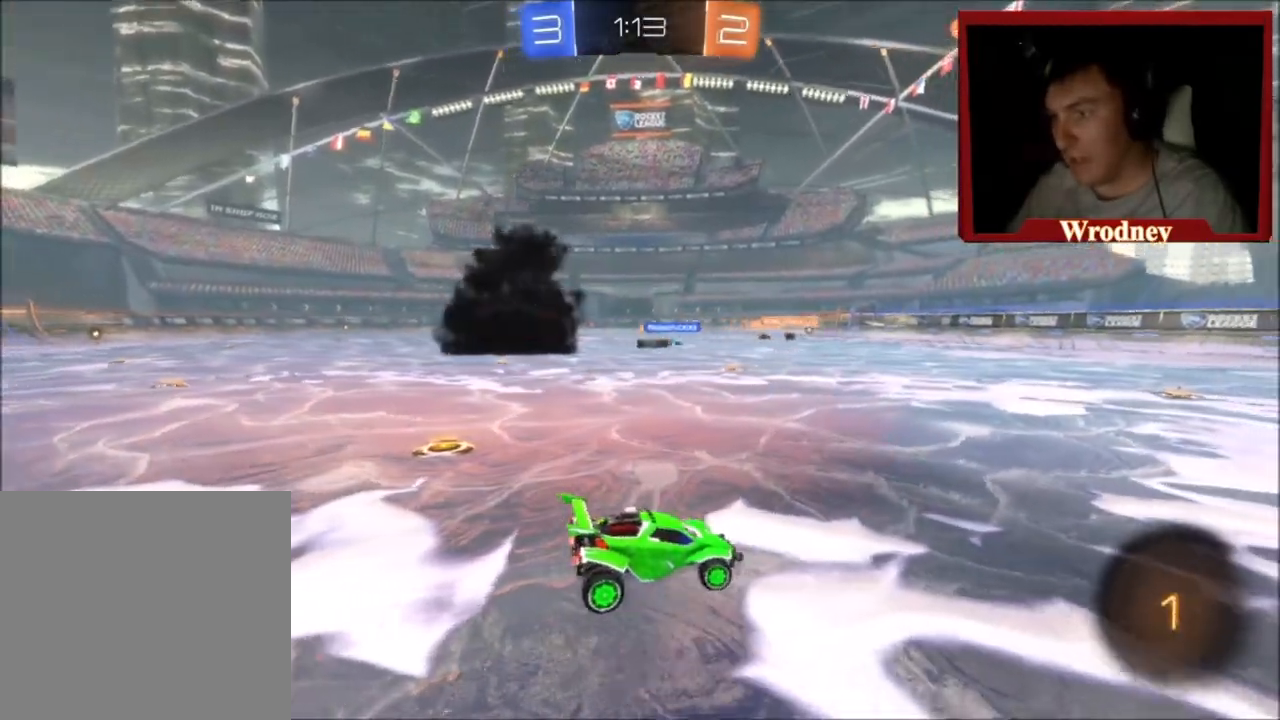
{"buttons": ["R2"], "left_stick": "up-left", "right_stick": "center", "events": [[100, "L2", "up"], [100, "left_stick", "center"], [134, "R2", "down"], [234, "left_stick", "up-left"]]}
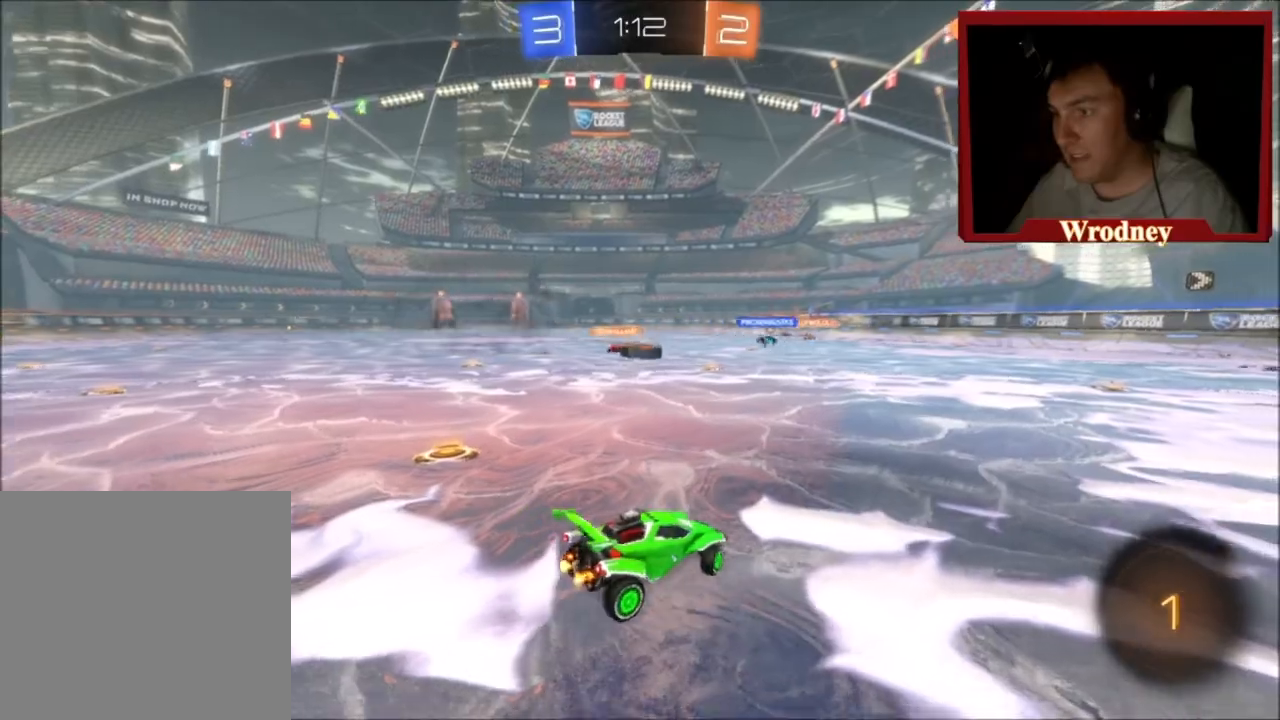
{"buttons": ["R2"], "left_stick": "up-left", "right_stick": "center", "events": [[66, "left_stick", "center"], [267, "left_stick", "up-left"]]}
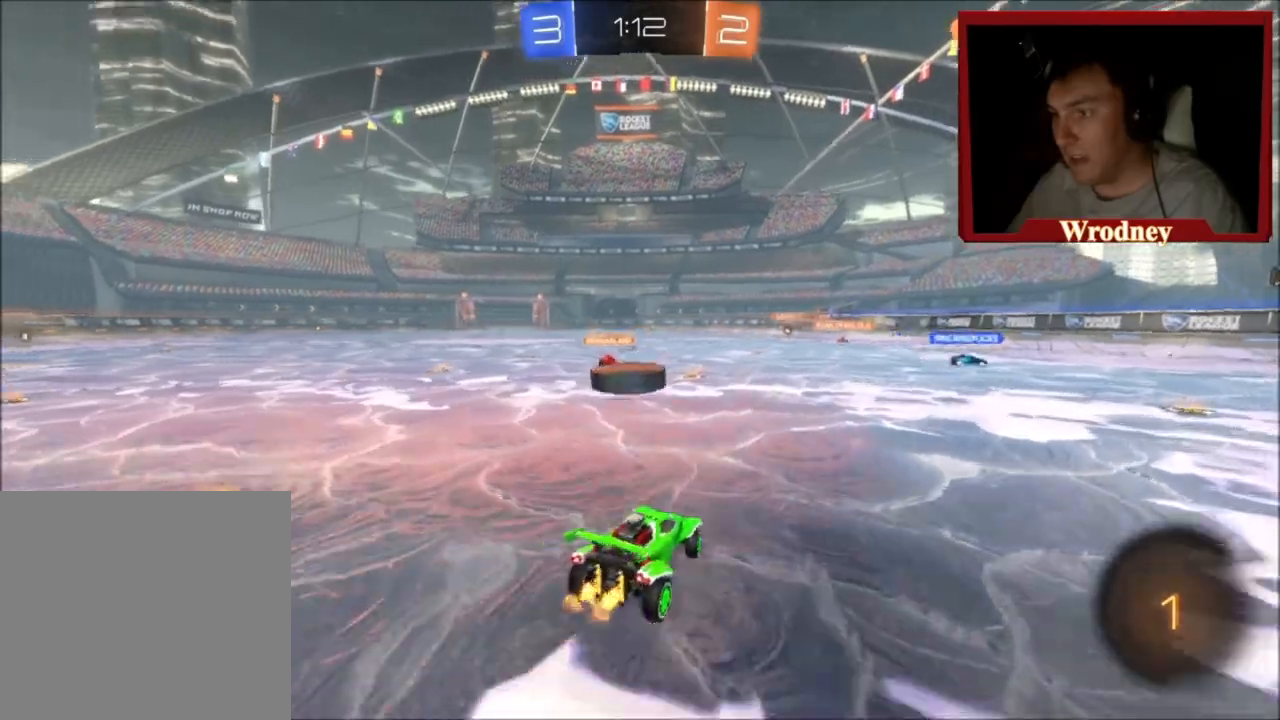
{"buttons": ["A", "X", "Y", "L1", "R2", "L3"], "left_stick": "up-left", "right_stick": "center", "events": [[167, "A", "down"], [234, "L1", "down"], [267, "A", "up"], [267, "L3", "down"], [300, "A", "down"], [334, "X", "down"], [501, "Y", "down"]]}
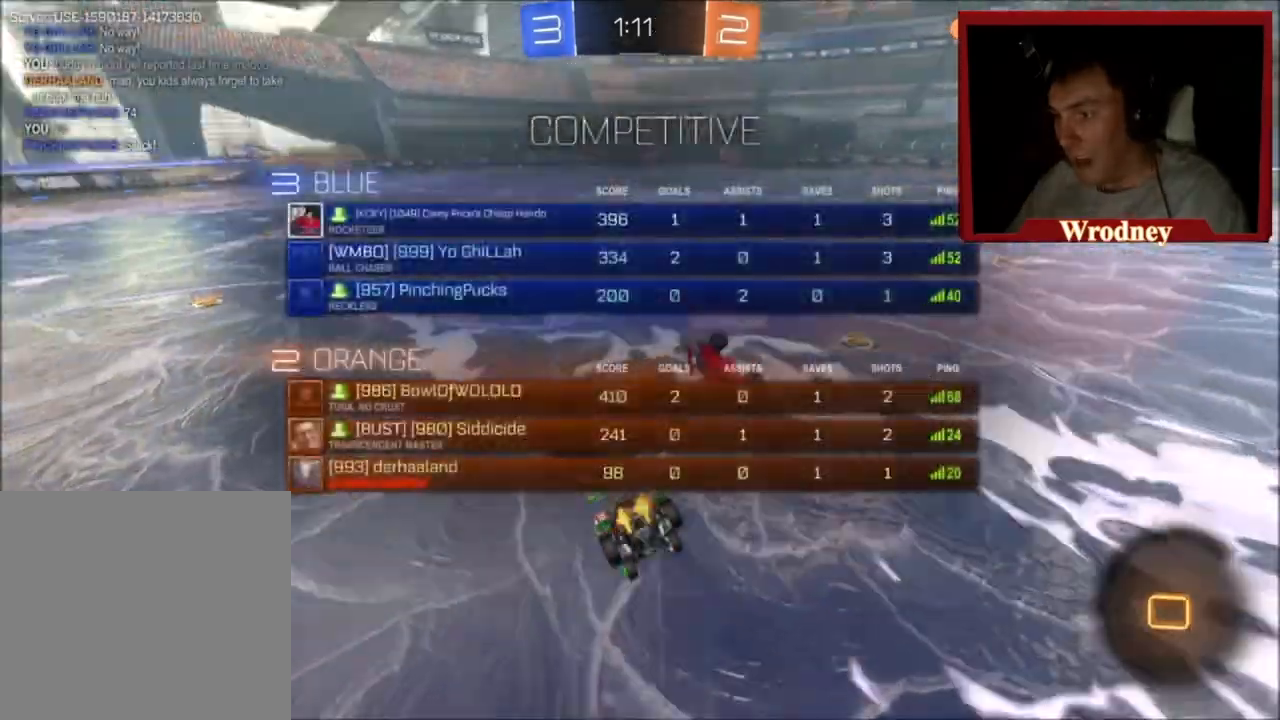
{"buttons": [], "left_stick": "up-left", "right_stick": "center", "events": [[100, "A", "up"], [100, "Y", "up"], [133, "X", "up"], [200, "L3", "up"], [367, "L1", "up"], [467, "R2", "up"]]}
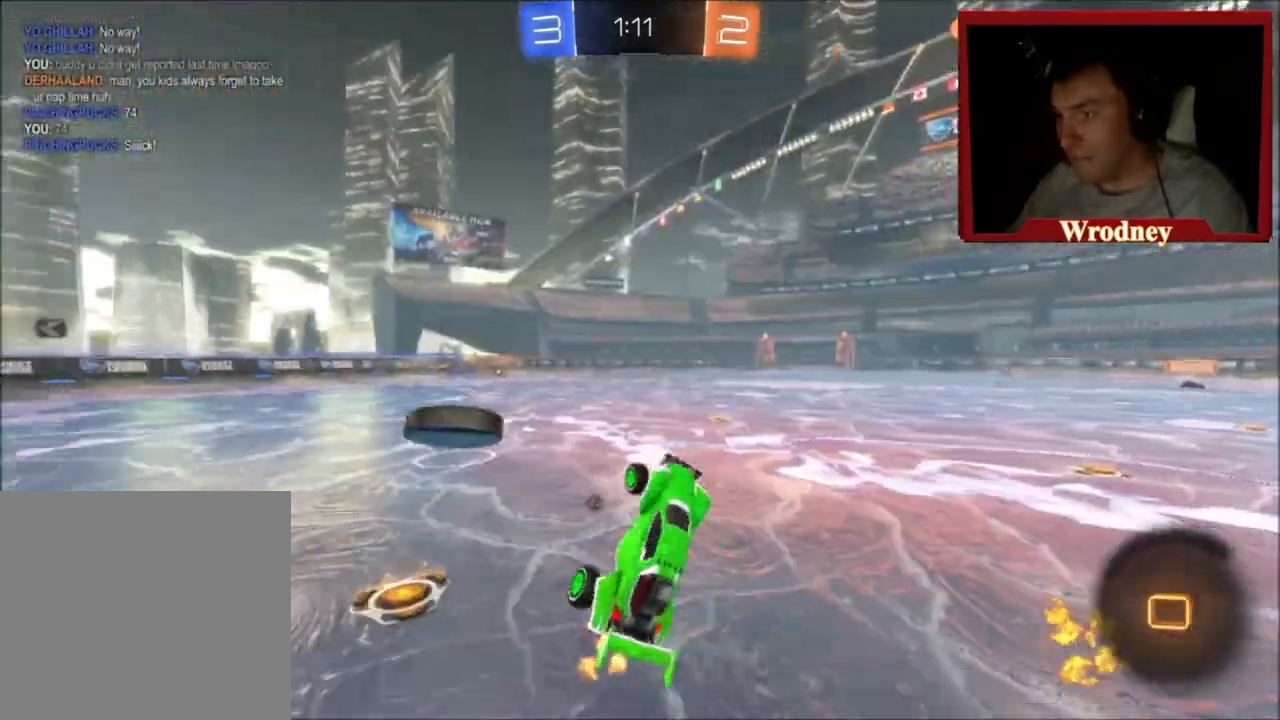
{"buttons": ["X", "R2"], "left_stick": "center", "right_stick": "center", "events": [[100, "R2", "down"], [134, "Y", "down"], [200, "R2", "up"], [234, "left_stick", "center"], [267, "R2", "down"], [267, "Y", "up"], [467, "X", "down"]]}
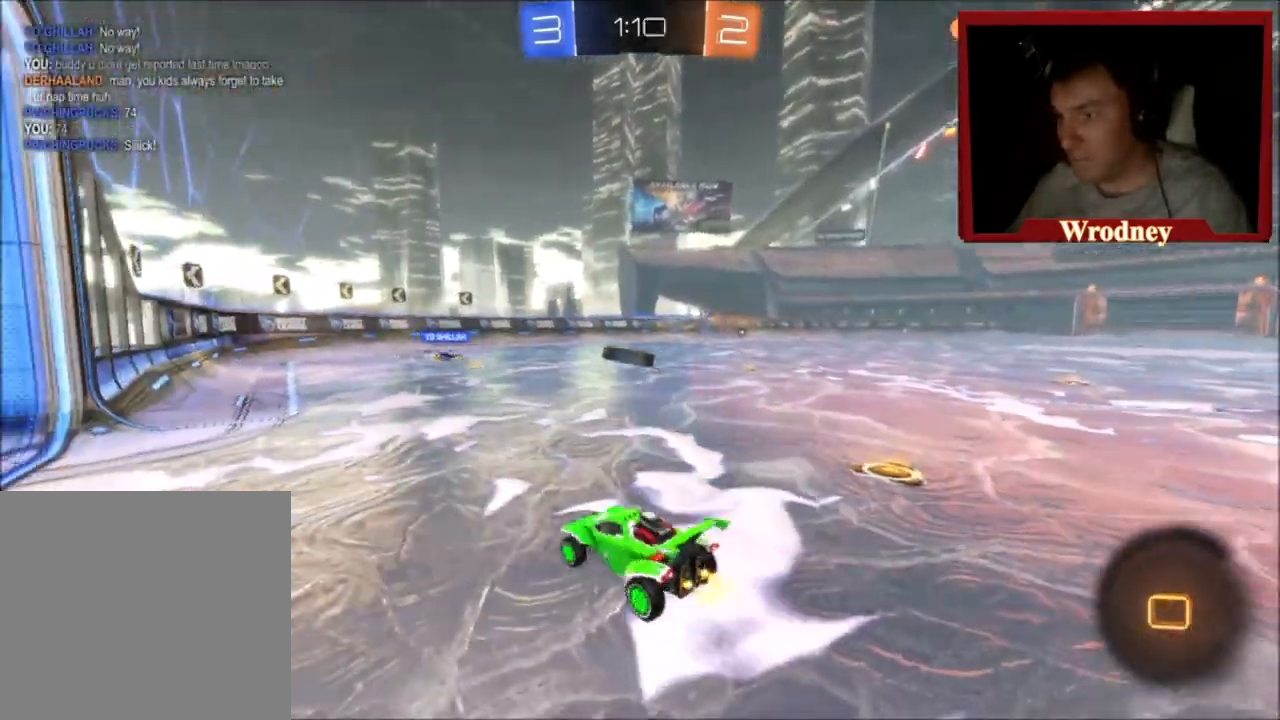
{"buttons": ["X", "R2"], "left_stick": "center", "right_stick": "center", "events": [[100, "left_stick", "down-right"], [367, "left_stick", "center"]]}
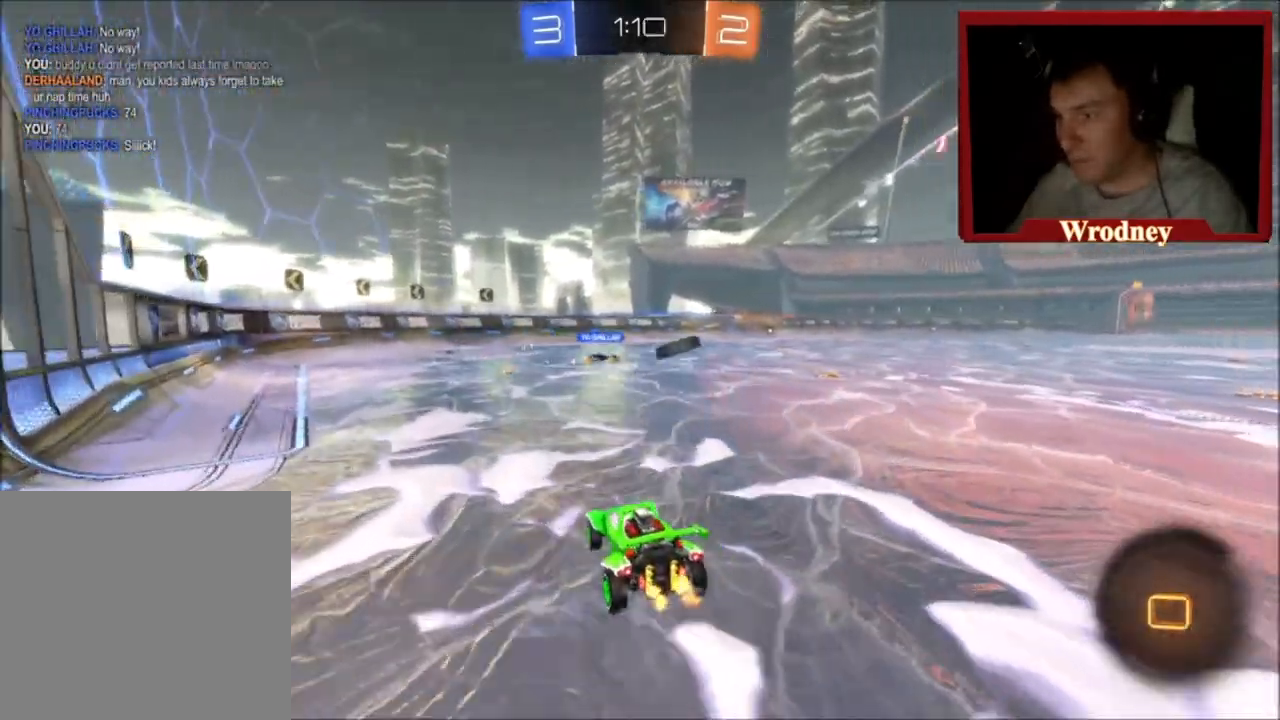
{"buttons": ["R2"], "left_stick": "right", "right_stick": "center", "events": [[200, "left_stick", "right"], [300, "X", "up"]]}
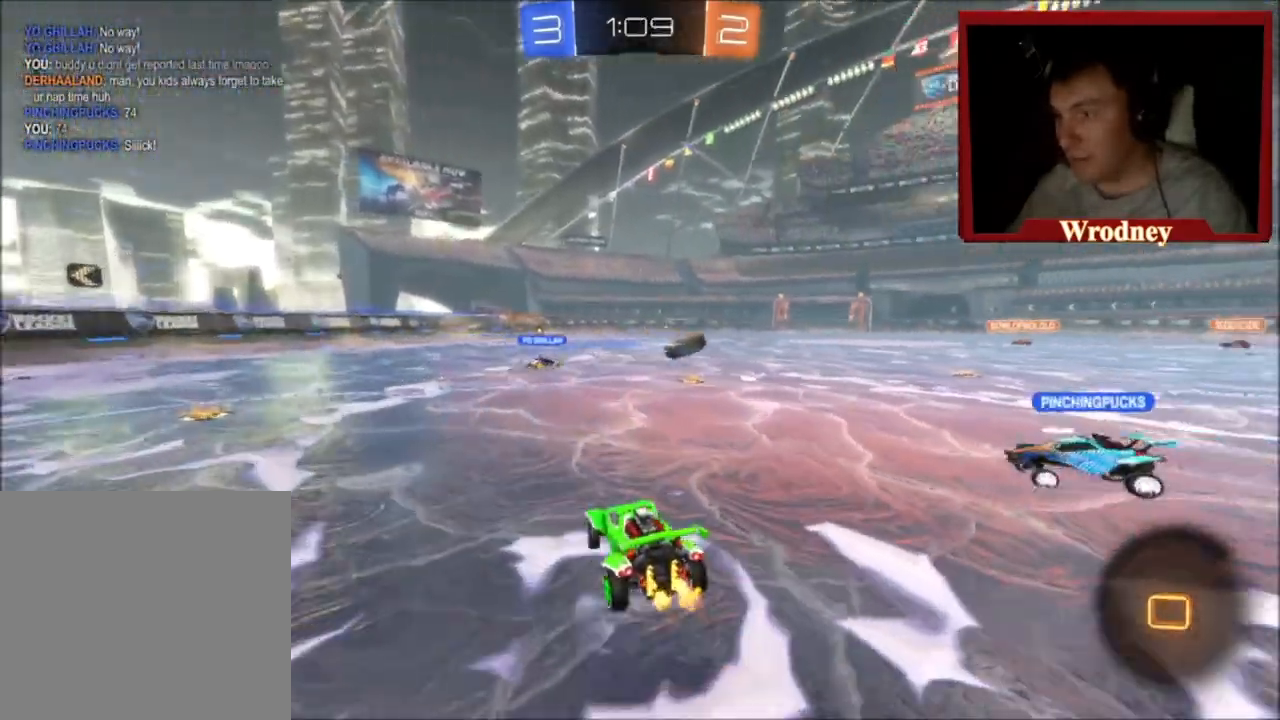
{"buttons": ["B", "R2"], "left_stick": "right", "right_stick": "center", "events": [[33, "left_stick", "up-right"], [166, "left_stick", "right"], [433, "B", "down"]]}
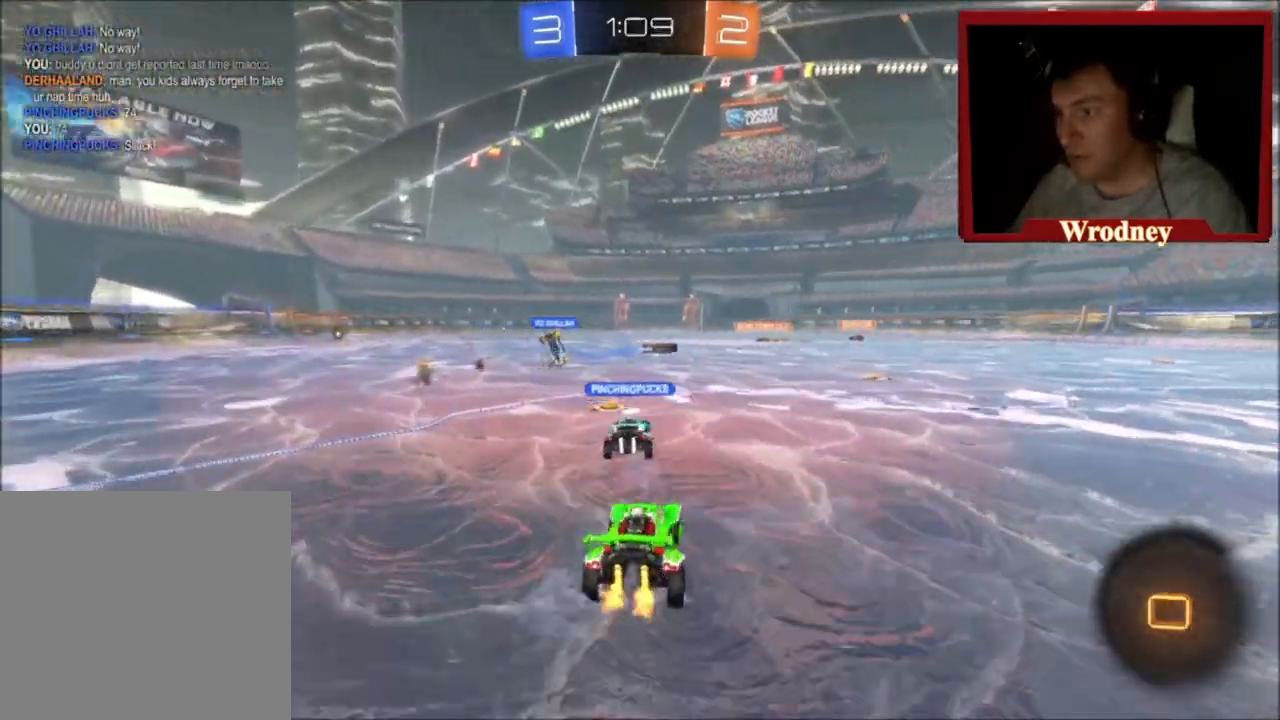
{"buttons": ["R2"], "left_stick": "right", "right_stick": "center", "events": [[67, "B", "up"]]}
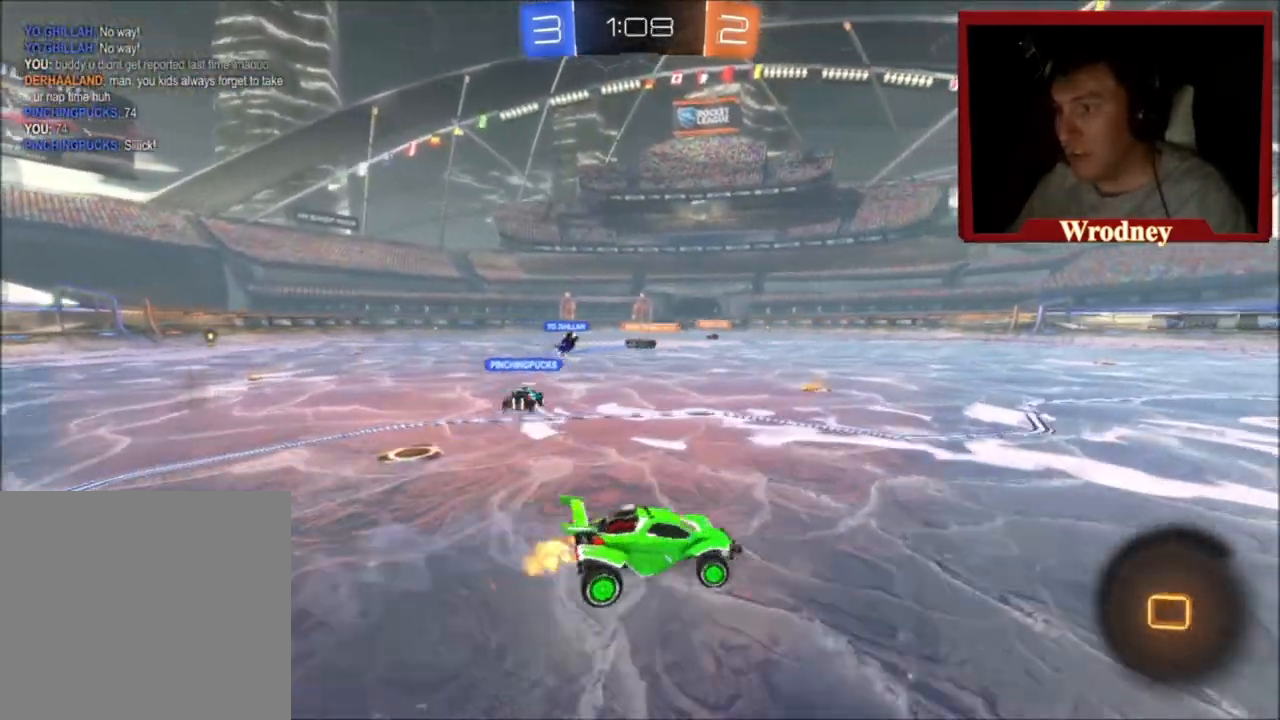
{"buttons": [], "left_stick": "right", "right_stick": "center", "events": [[433, "R2", "up"]]}